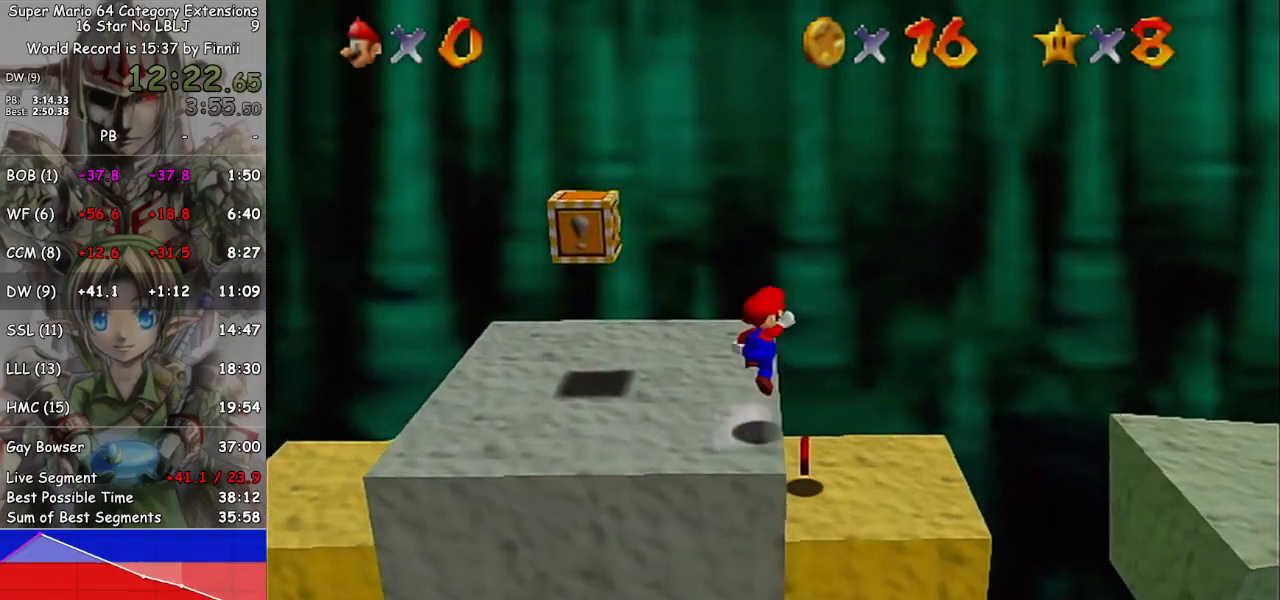
Gameplay with a controller (Nintendo layout); each line is a JSON object with the inputs held at the frame after it. "events" lists button and stick changes between this image and that frame as [ms after this image, input, new state], when the widget could be followed in between. Not read: L3 R3.
{"buttons": [], "left_stick": "down-left", "right_stick": "center", "events": [[33, "A", "up"], [100, "left_stick", "center"], [233, "left_stick", "down-left"]]}
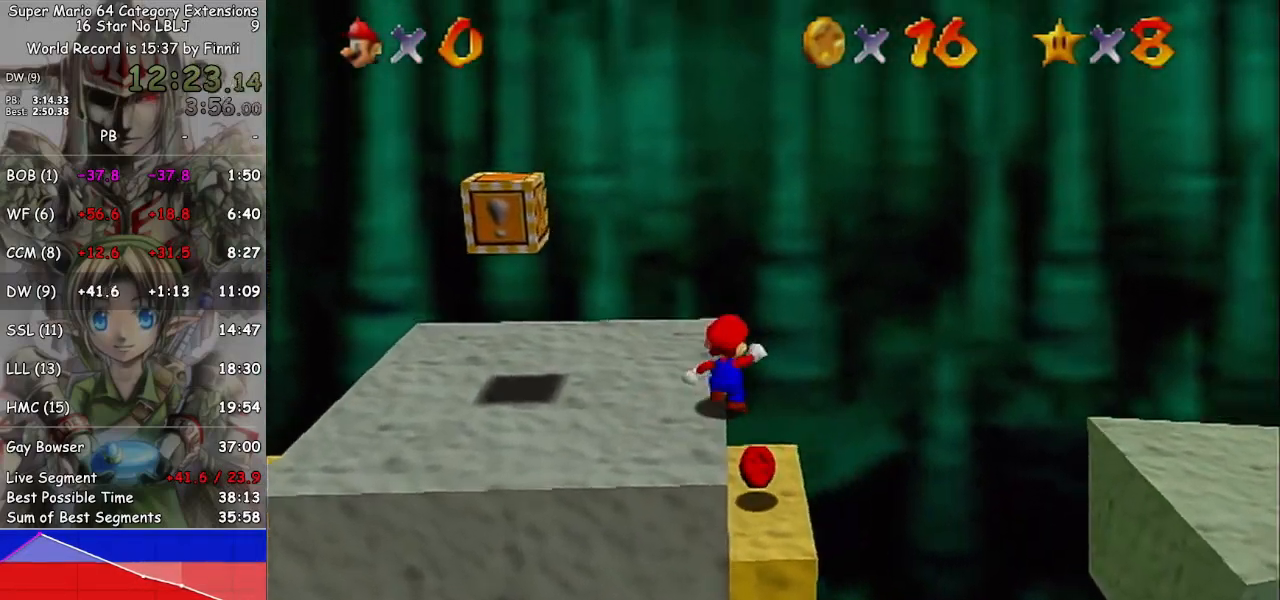
{"buttons": ["A"], "left_stick": "up-right", "right_stick": "center", "events": [[100, "left_stick", "center"], [333, "left_stick", "up-right"], [500, "A", "down"]]}
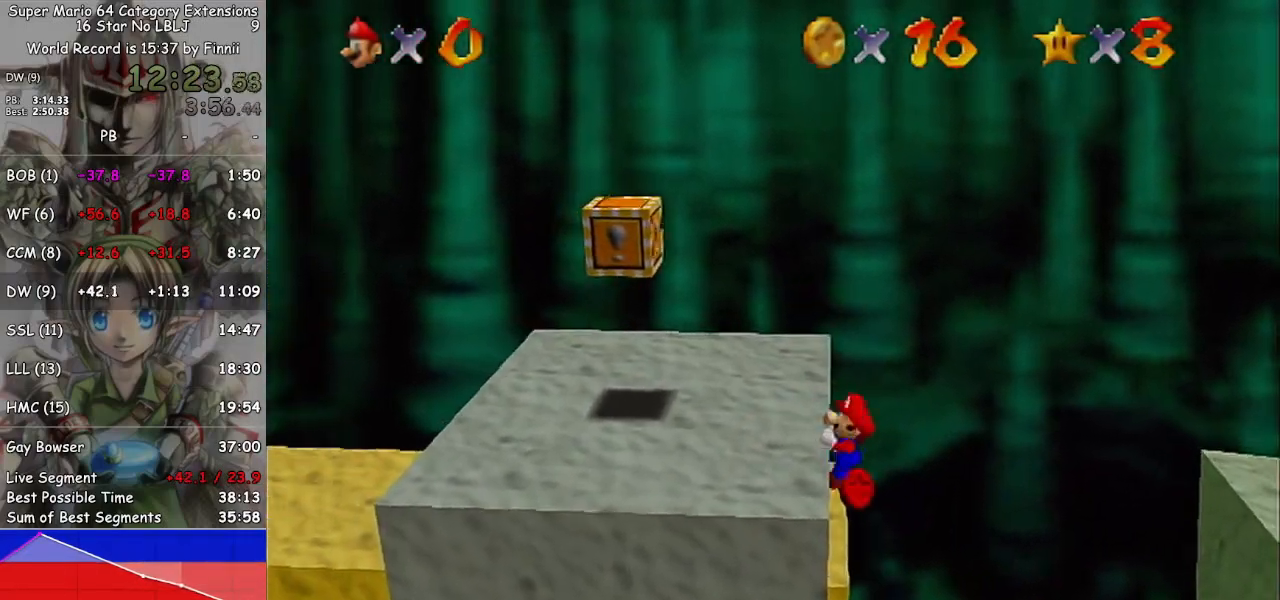
{"buttons": [], "left_stick": "up-right", "right_stick": "center", "events": [[33, "left_stick", "center"], [100, "A", "up"], [233, "A", "down"], [233, "left_stick", "up-right"], [300, "A", "up"]]}
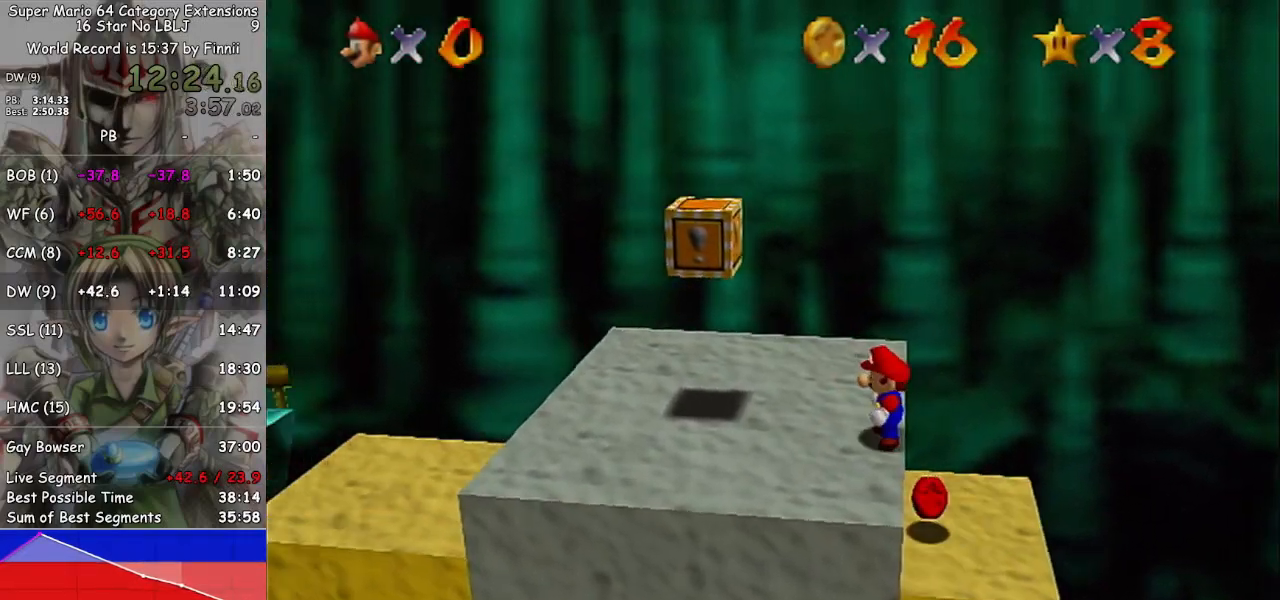
{"buttons": [], "left_stick": "down", "right_stick": "center", "events": [[100, "A", "down"], [133, "A", "up"], [367, "left_stick", "right"], [467, "left_stick", "down"]]}
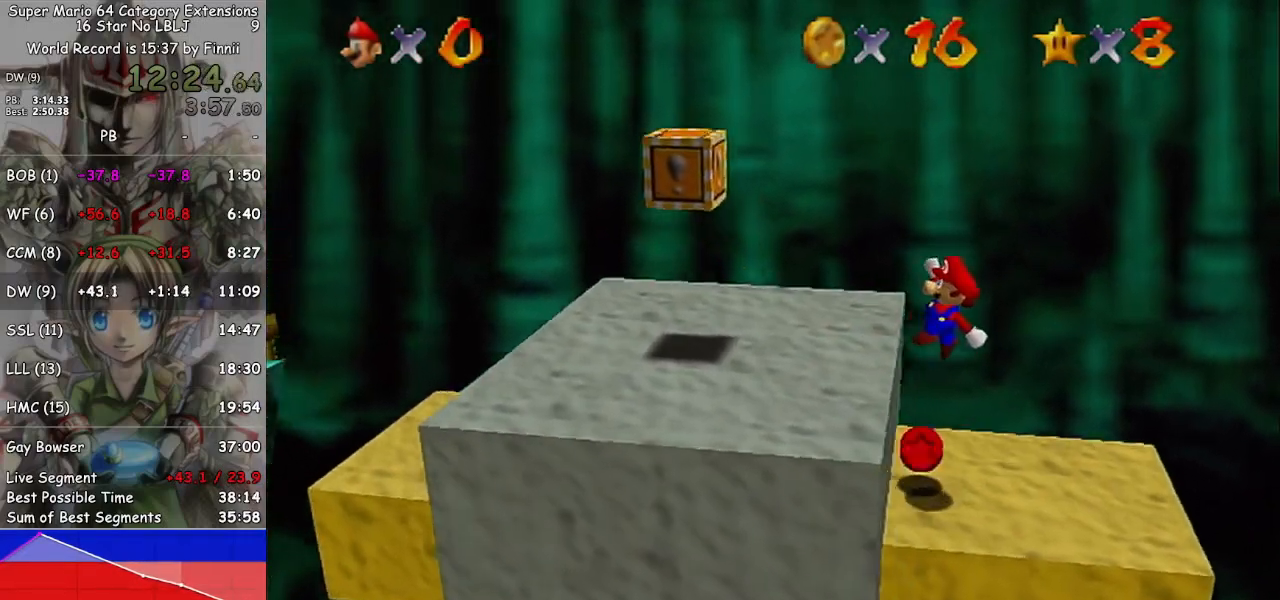
{"buttons": [], "left_stick": "up-right", "right_stick": "center", "events": [[167, "left_stick", "center"], [233, "right_stick", "left"], [300, "left_stick", "up-right"], [367, "right_stick", "center"]]}
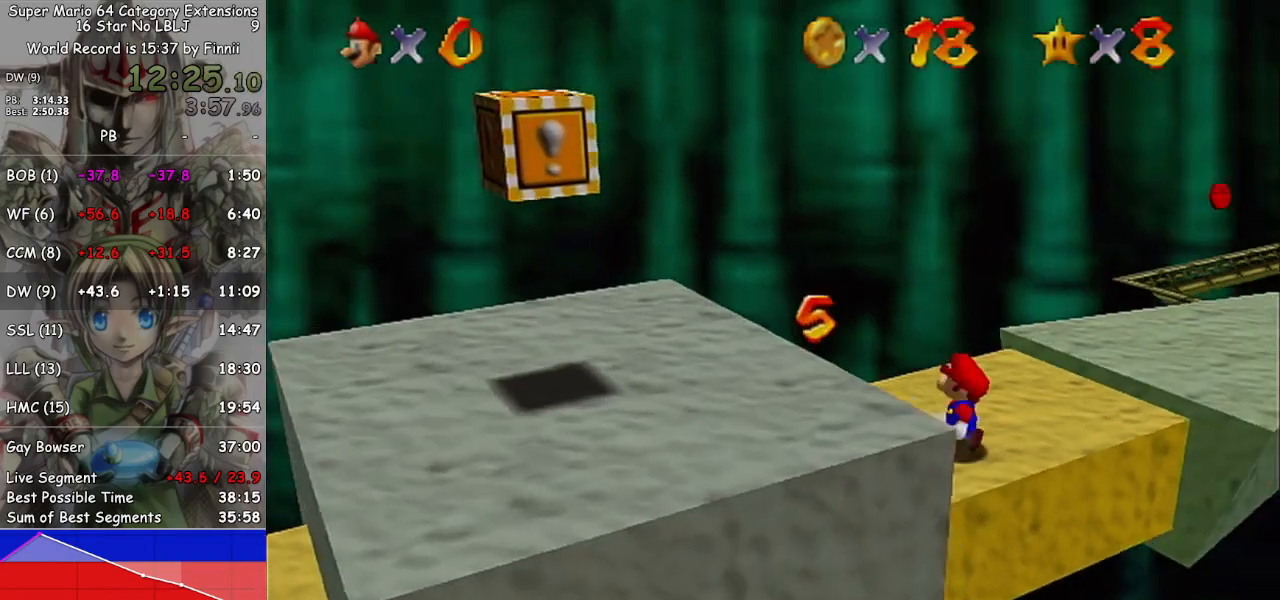
{"buttons": [], "left_stick": "up-right", "right_stick": "center", "events": []}
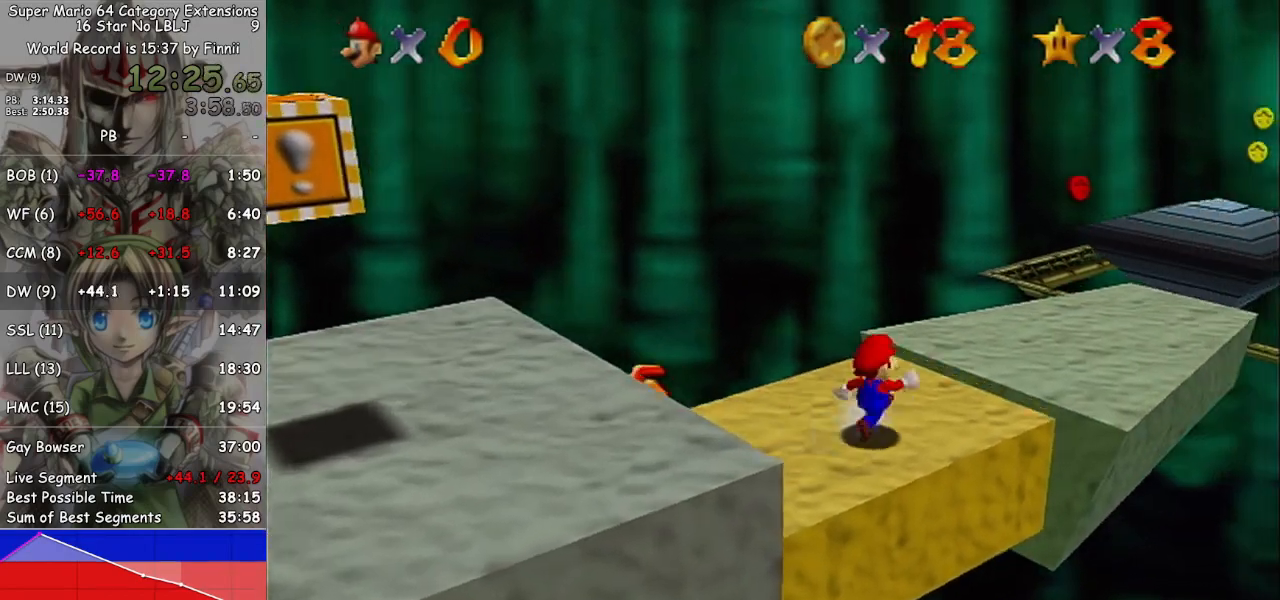
{"buttons": [], "left_stick": "up-right", "right_stick": "center", "events": [[133, "A", "down"], [267, "A", "up"], [333, "right_stick", "left"], [500, "right_stick", "center"]]}
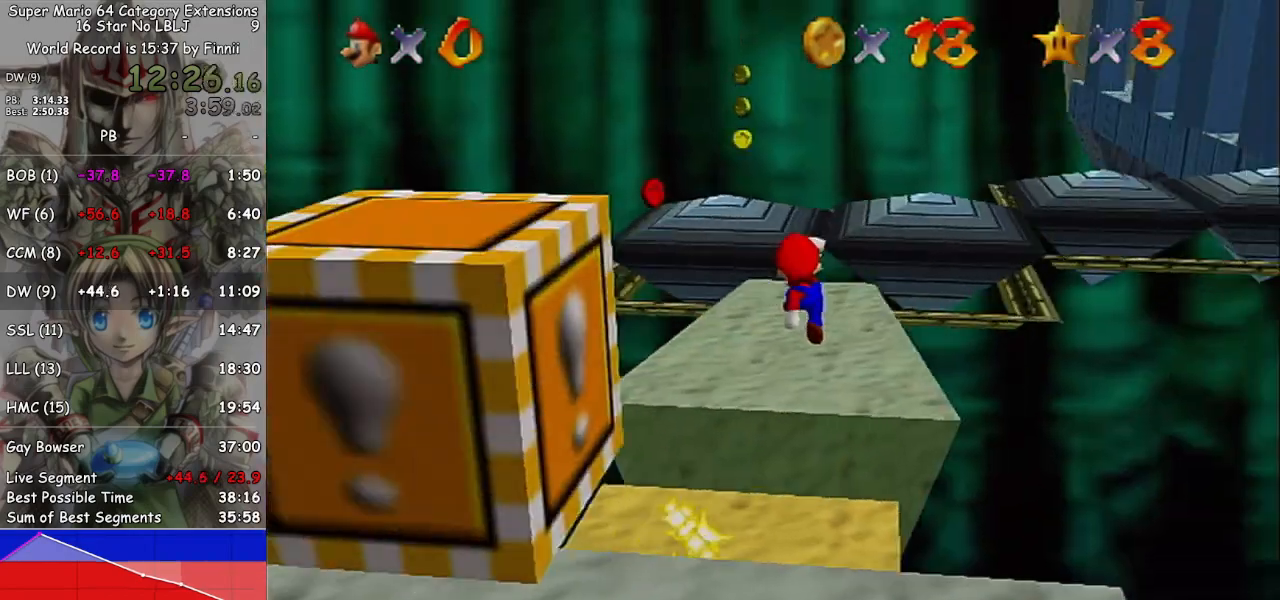
{"buttons": [], "left_stick": "up-left", "right_stick": "center", "events": [[33, "left_stick", "up"], [400, "left_stick", "up-left"]]}
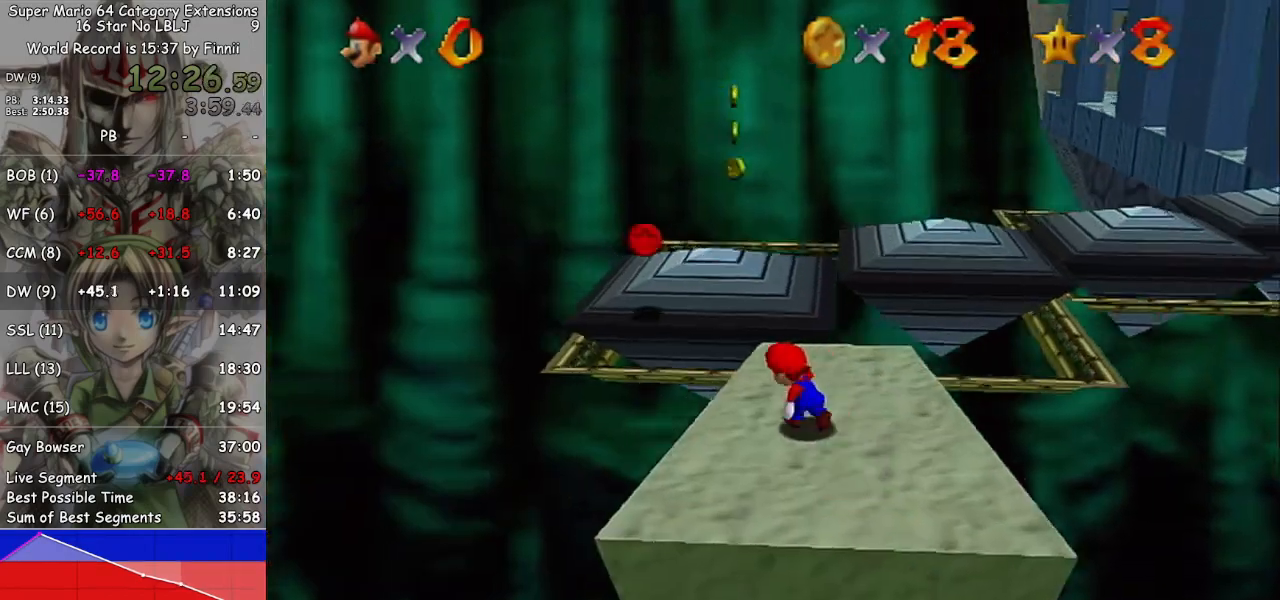
{"buttons": [], "left_stick": "center", "right_stick": "center", "events": [[100, "A", "down"], [100, "left_stick", "up"], [200, "A", "up"], [267, "left_stick", "up-right"], [433, "left_stick", "center"]]}
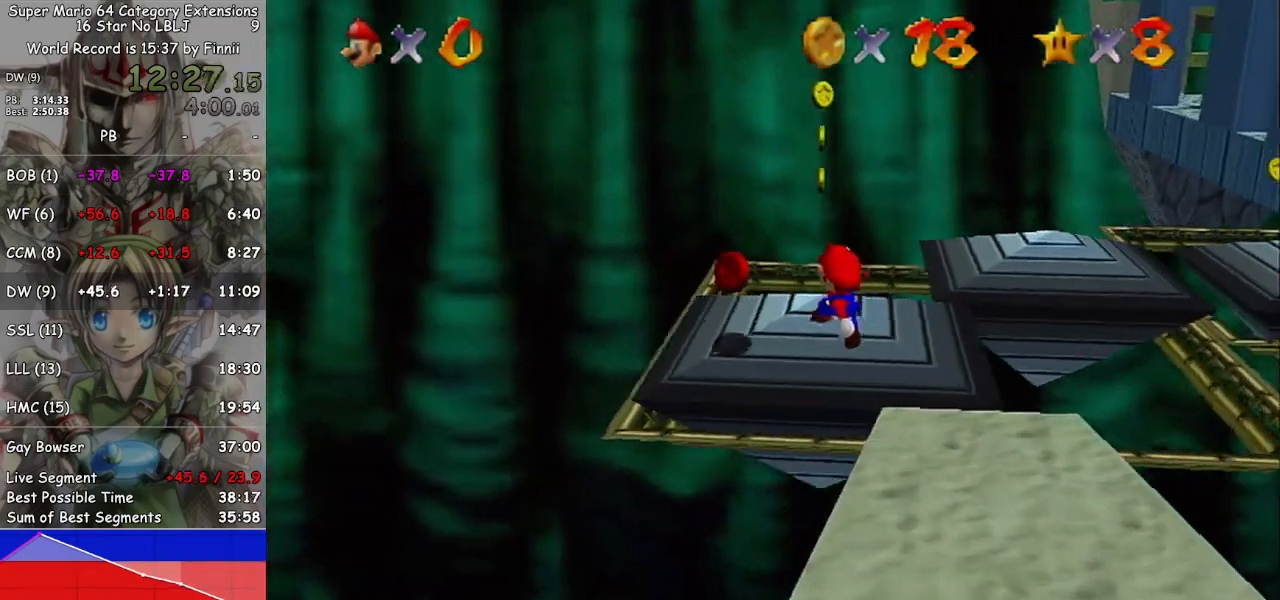
{"buttons": [], "left_stick": "center", "right_stick": "center", "events": [[67, "left_stick", "left"], [200, "left_stick", "center"]]}
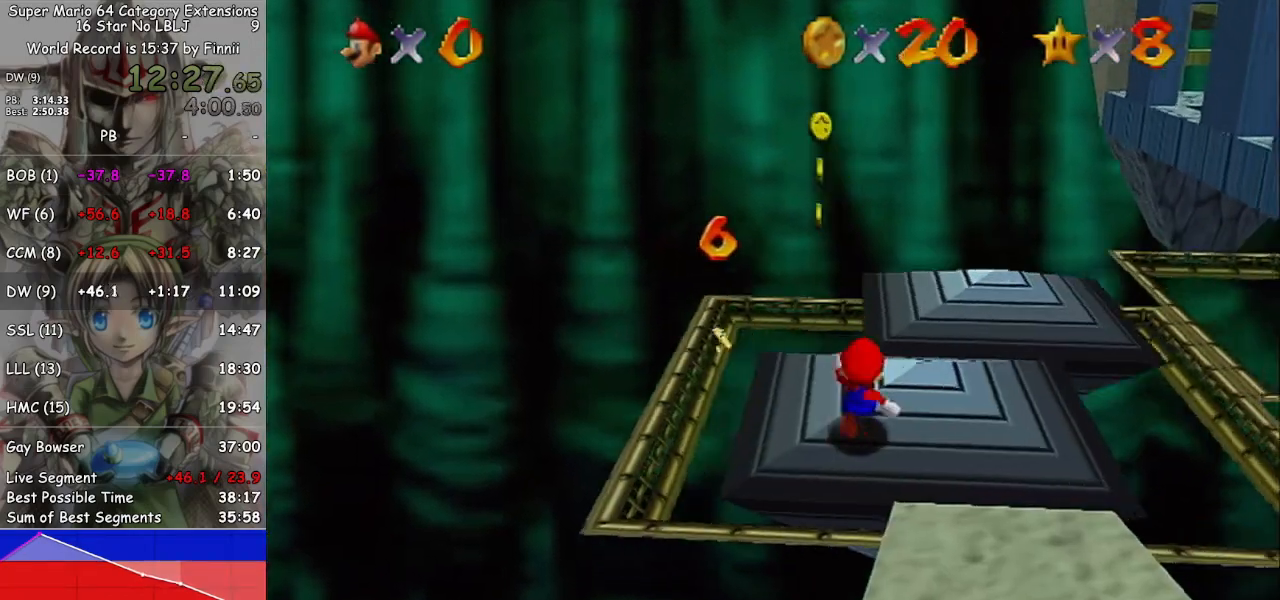
{"buttons": [], "left_stick": "center", "right_stick": "left", "events": [[33, "left_stick", "up-right"], [167, "right_stick", "left"], [300, "left_stick", "center"], [333, "right_stick", "center"], [500, "right_stick", "left"]]}
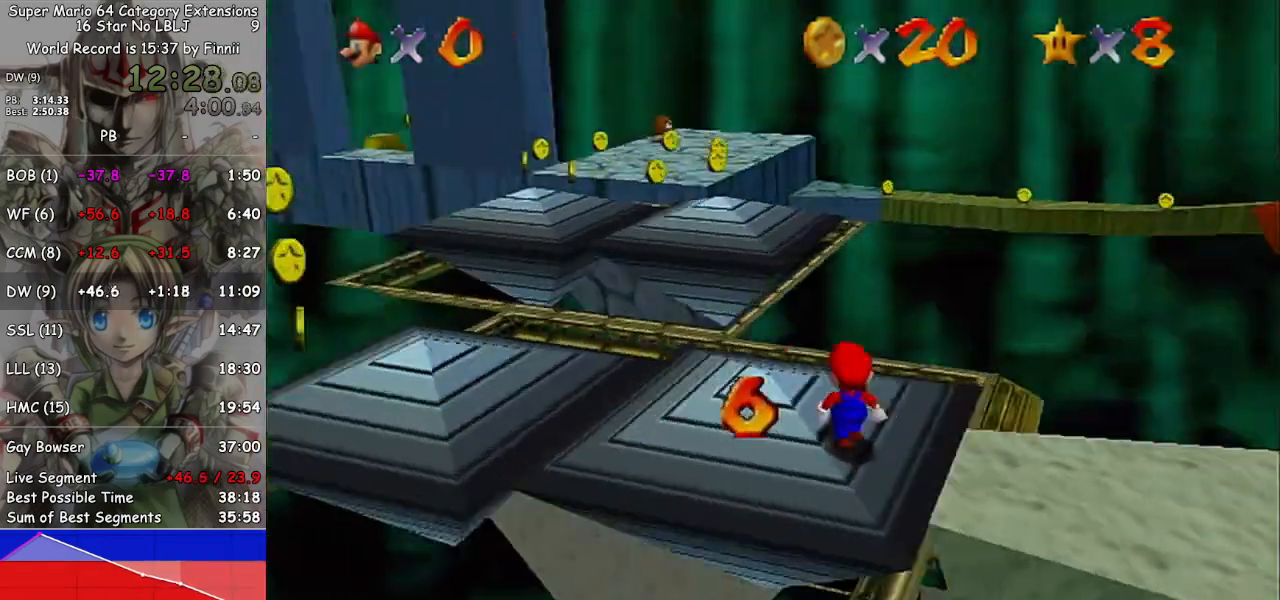
{"buttons": [], "left_stick": "up-left", "right_stick": "down-right", "events": [[33, "left_stick", "up"], [33, "right_stick", "center"], [267, "left_stick", "up-left"], [500, "right_stick", "down-right"]]}
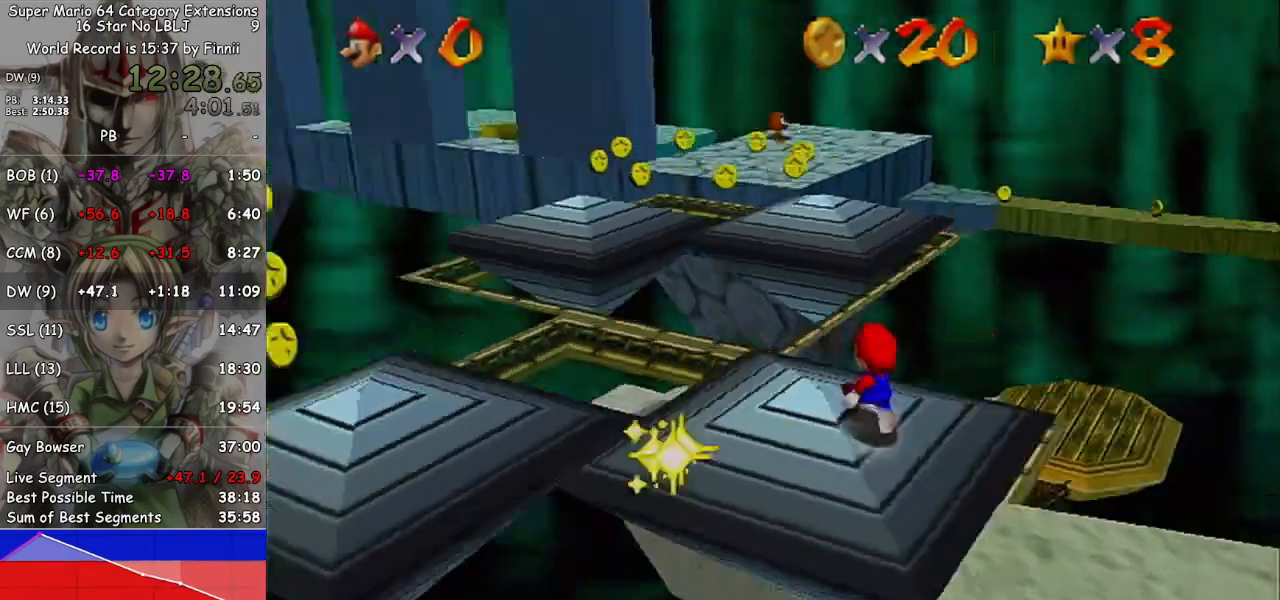
{"buttons": ["A", "L1"], "left_stick": "up", "right_stick": "center", "events": [[67, "right_stick", "center"], [267, "left_stick", "up"], [433, "L1", "down"], [500, "A", "down"]]}
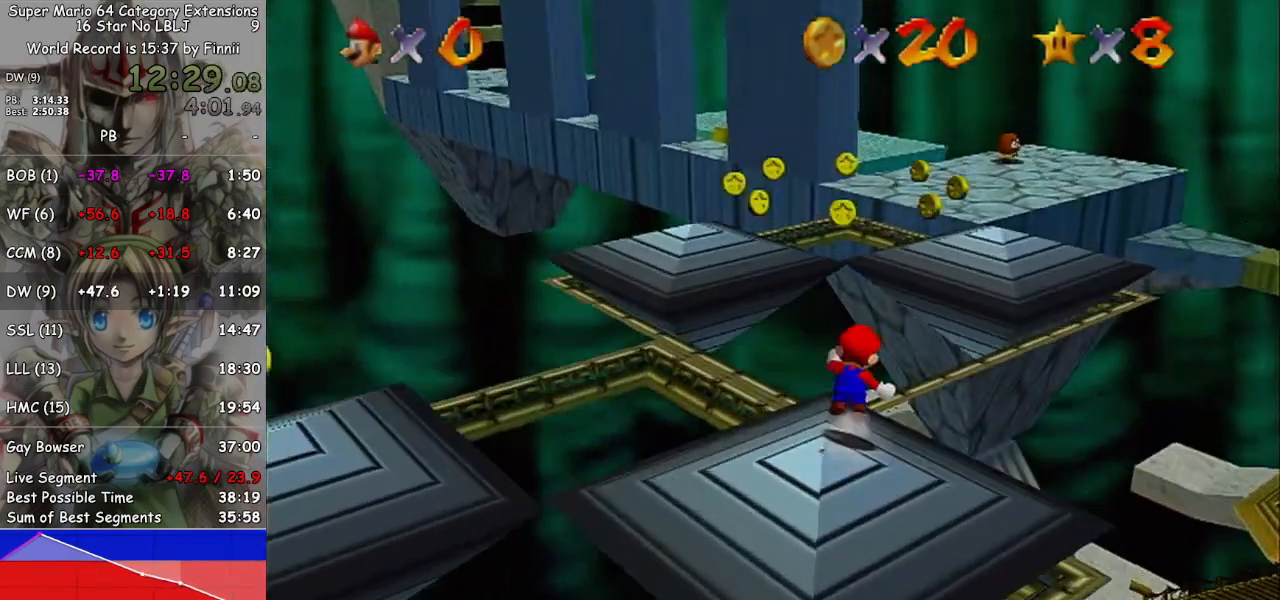
{"buttons": ["A"], "left_stick": "up", "right_stick": "center", "events": [[233, "L1", "up"], [233, "left_stick", "up-right"], [433, "left_stick", "up"]]}
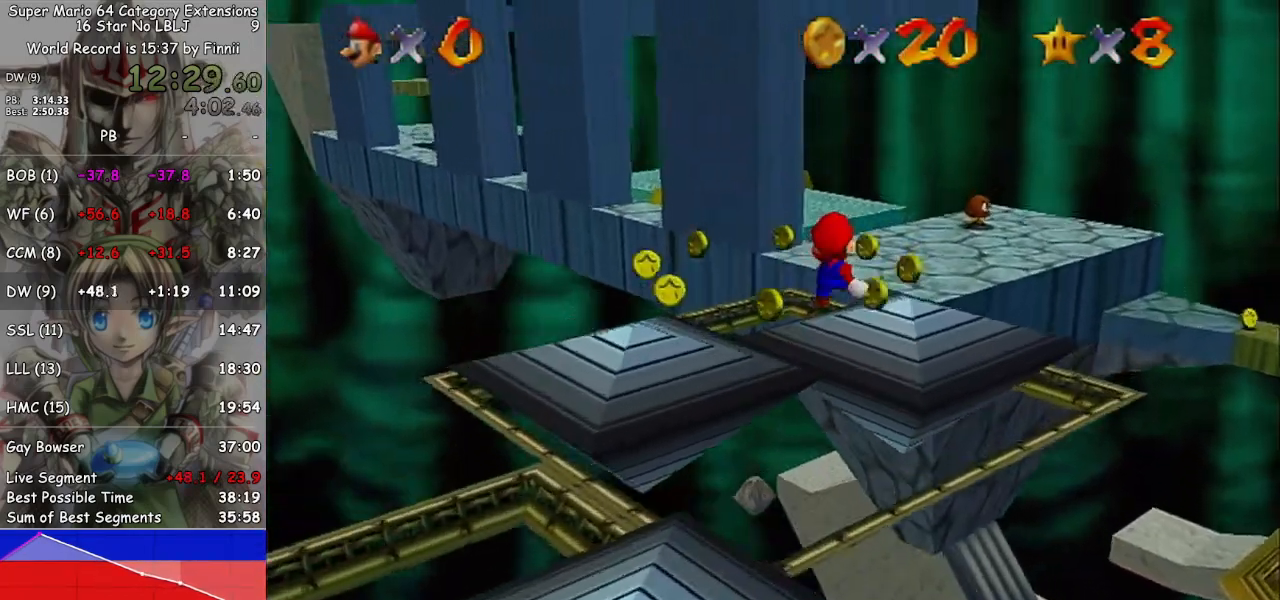
{"buttons": [], "left_stick": "up", "right_stick": "center", "events": [[433, "A", "up"]]}
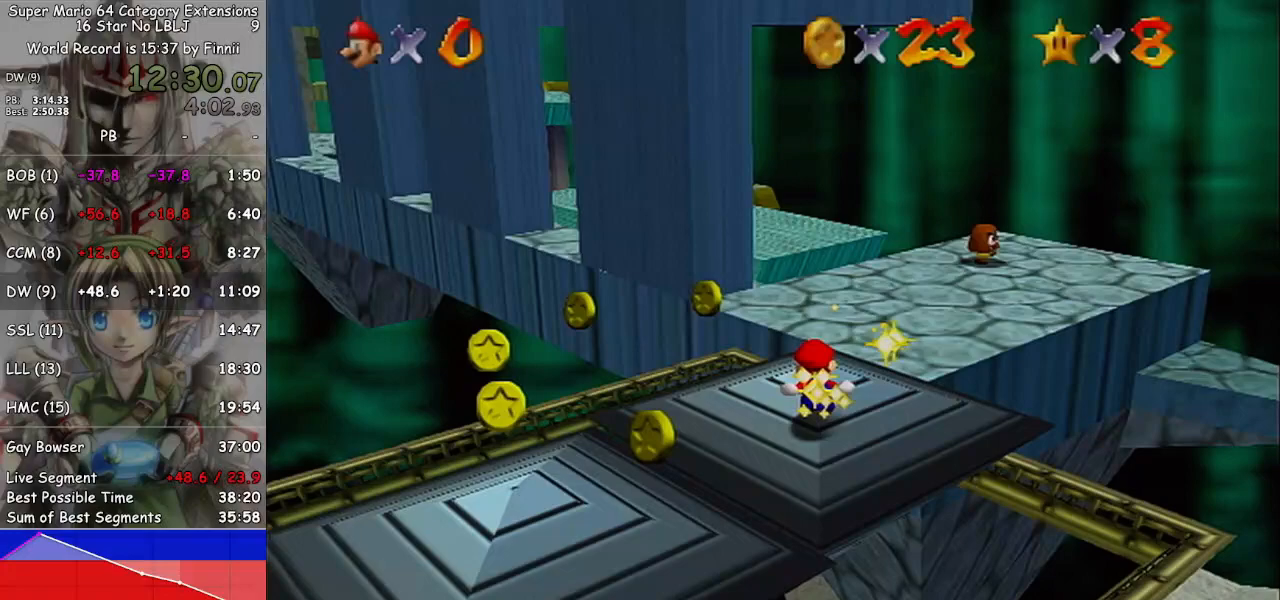
{"buttons": [], "left_stick": "up", "right_stick": "center", "events": [[233, "right_stick", "left"], [333, "right_stick", "center"]]}
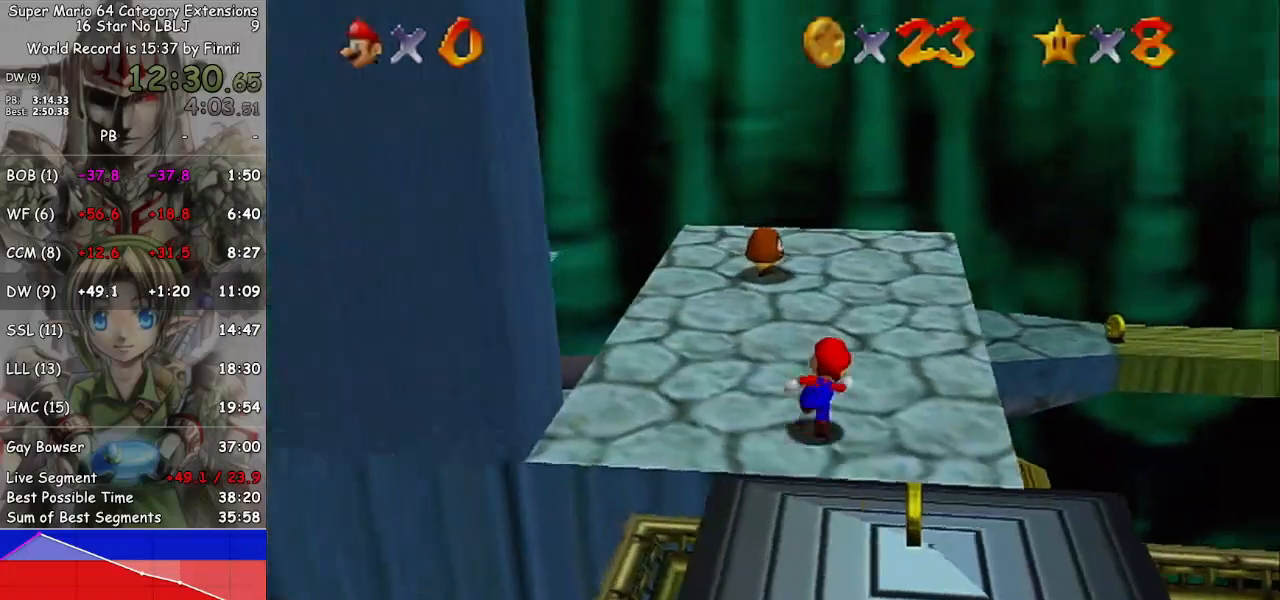
{"buttons": [], "left_stick": "left", "right_stick": "center", "events": [[300, "left_stick", "up-left"], [400, "left_stick", "left"]]}
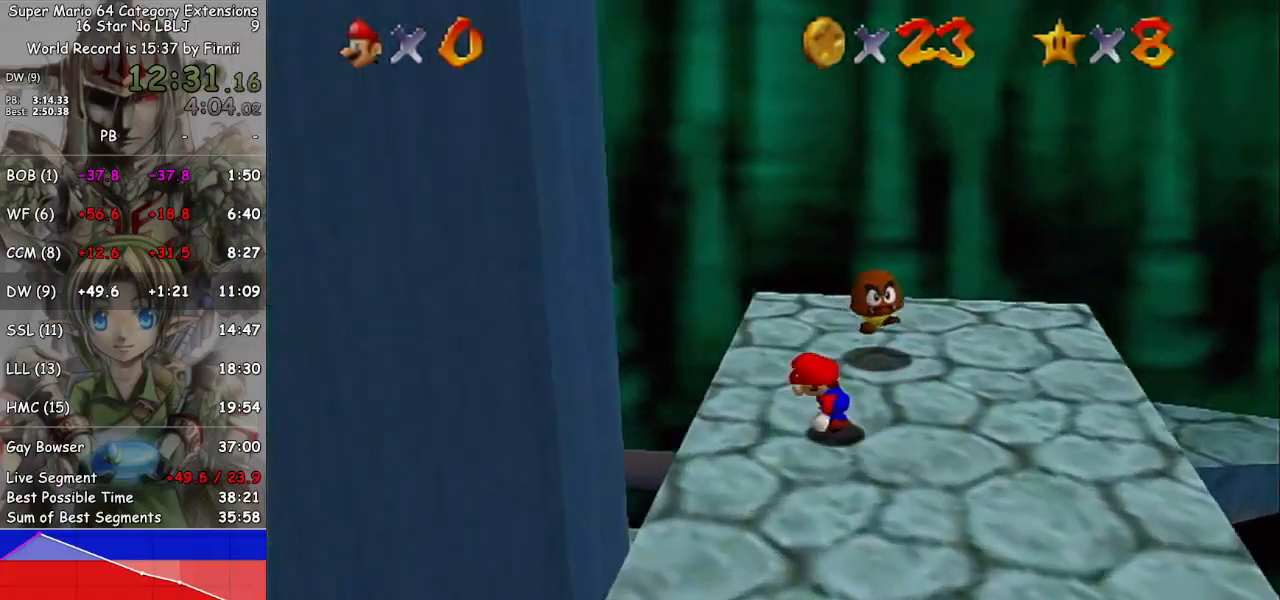
{"buttons": [], "left_stick": "up-left", "right_stick": "center", "events": [[67, "A", "down"], [367, "left_stick", "up-left"], [500, "A", "up"]]}
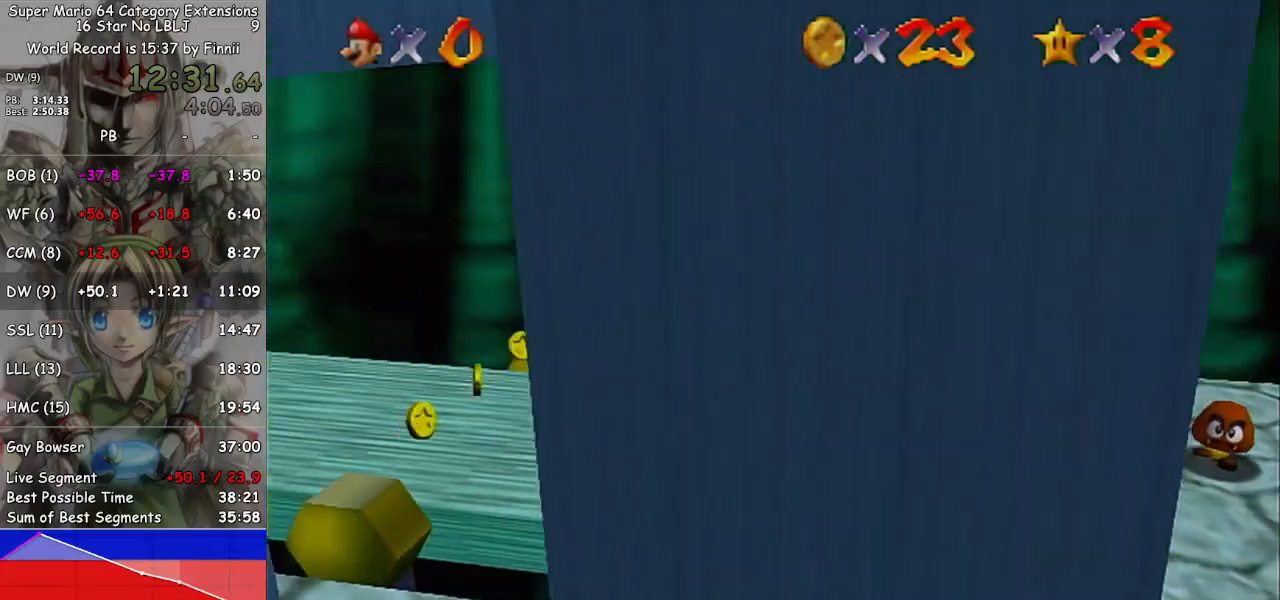
{"buttons": [], "left_stick": "up-left", "right_stick": "center", "events": []}
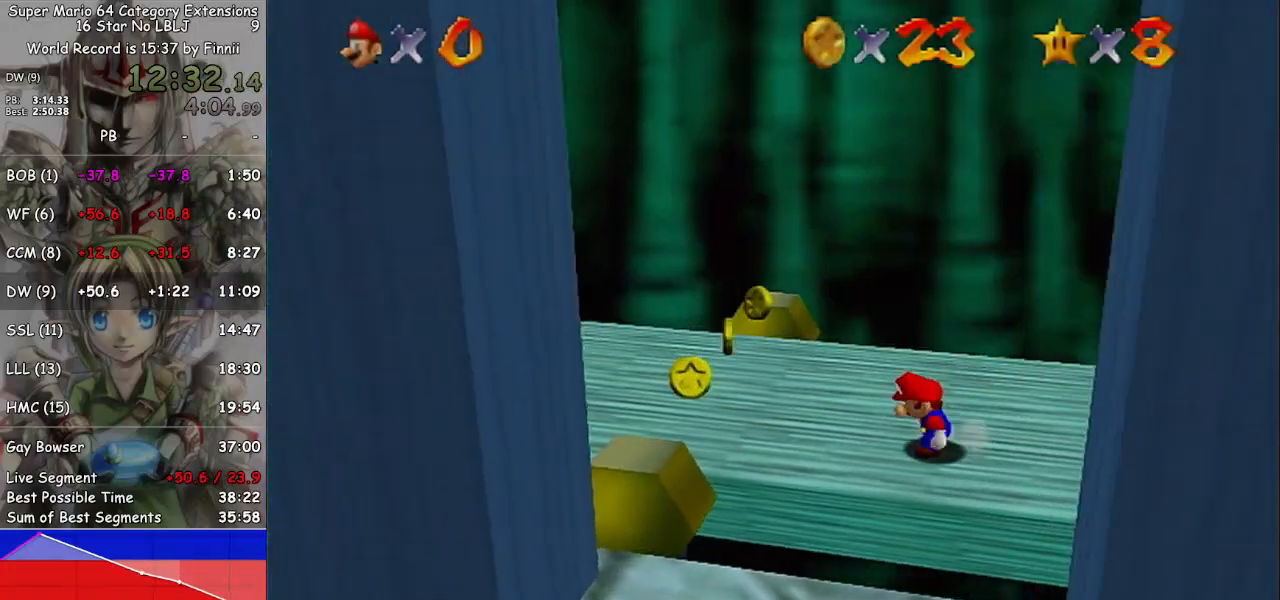
{"buttons": [], "left_stick": "down-right", "right_stick": "center", "events": [[333, "left_stick", "down"], [467, "left_stick", "down-right"]]}
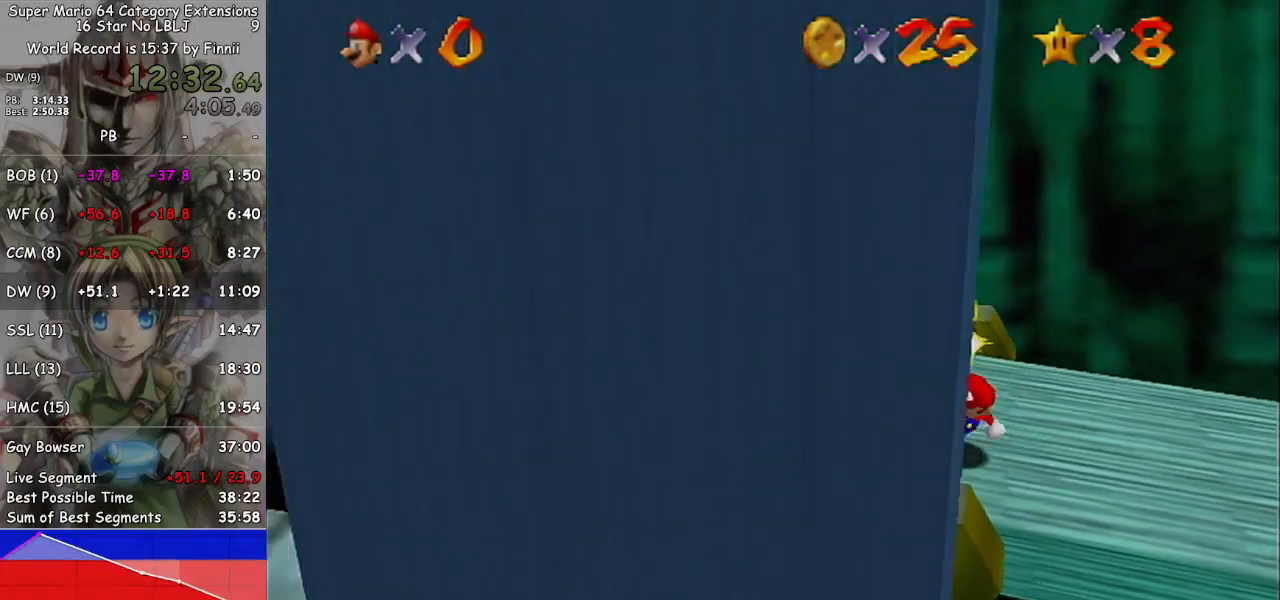
{"buttons": [], "left_stick": "down-right", "right_stick": "center", "events": [[200, "A", "down"], [333, "A", "up"]]}
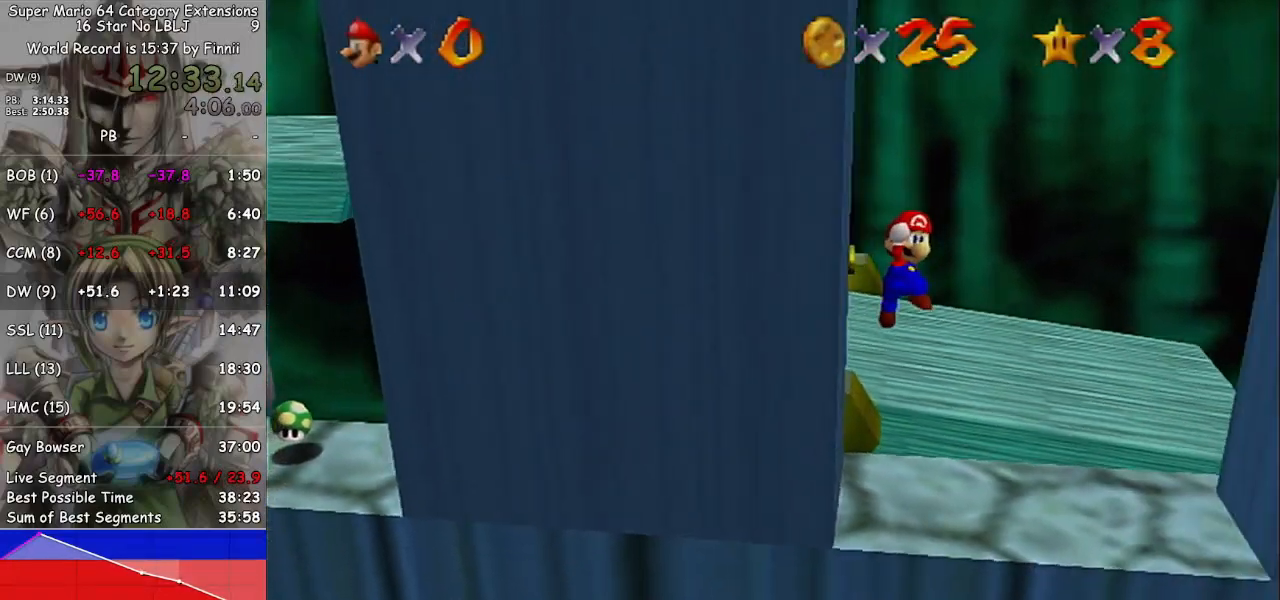
{"buttons": ["A"], "left_stick": "up", "right_stick": "center", "events": [[67, "left_stick", "up"], [400, "A", "down"]]}
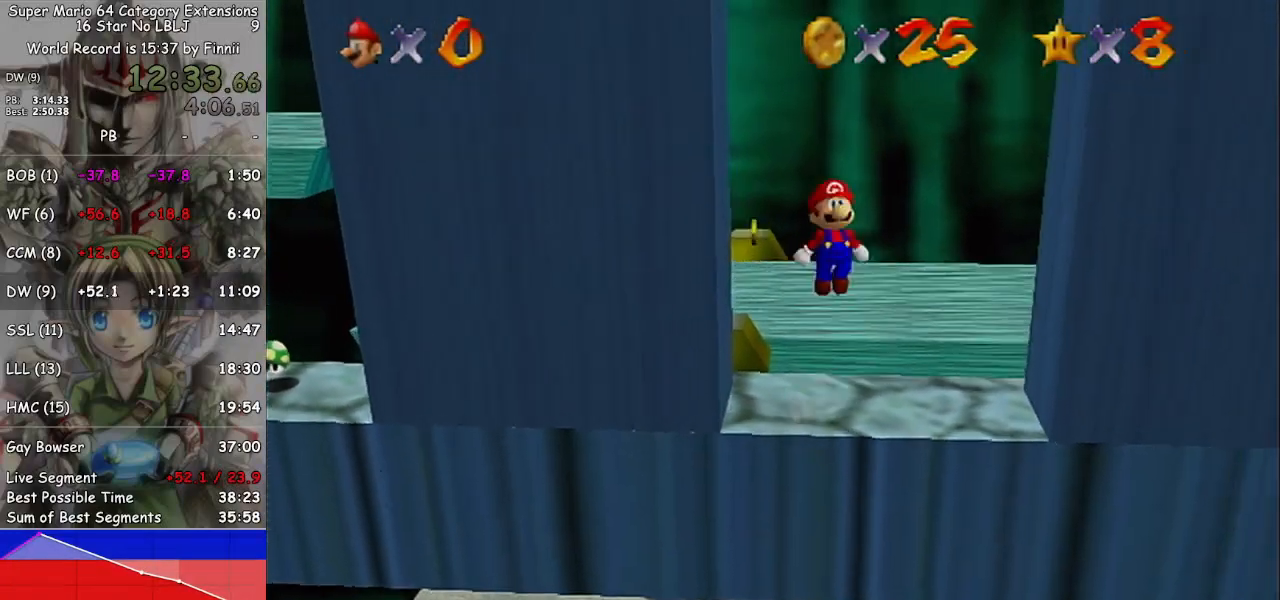
{"buttons": [], "left_stick": "up", "right_stick": "center", "events": [[167, "A", "up"]]}
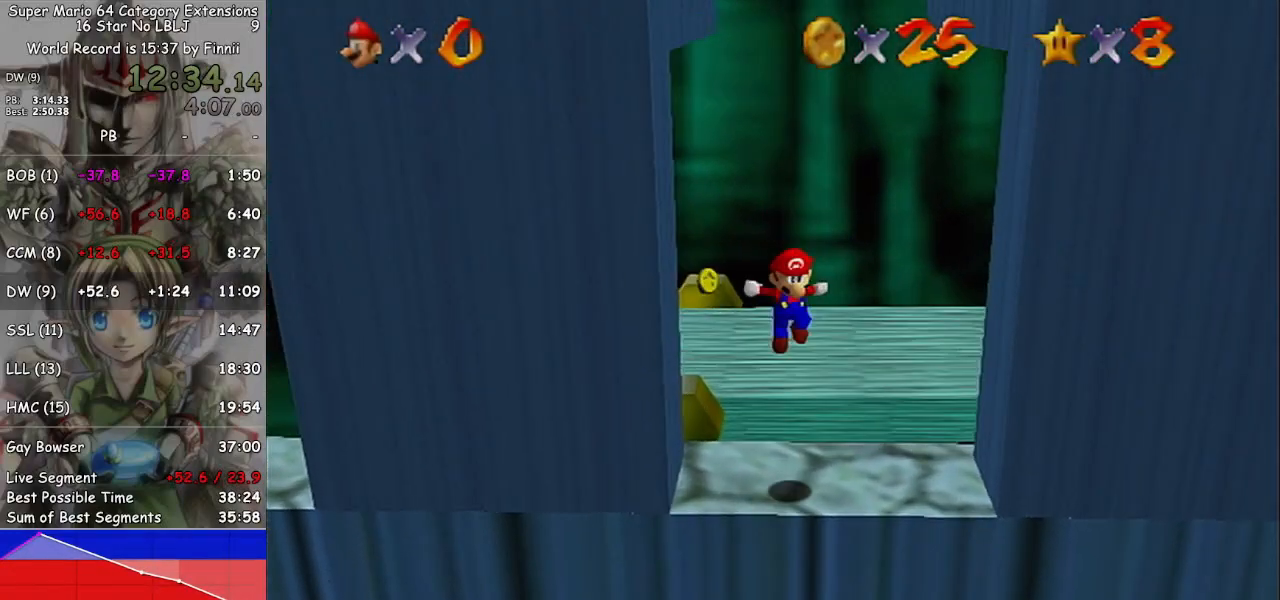
{"buttons": [], "left_stick": "down-right", "right_stick": "center", "events": [[100, "left_stick", "center"], [433, "left_stick", "down-right"]]}
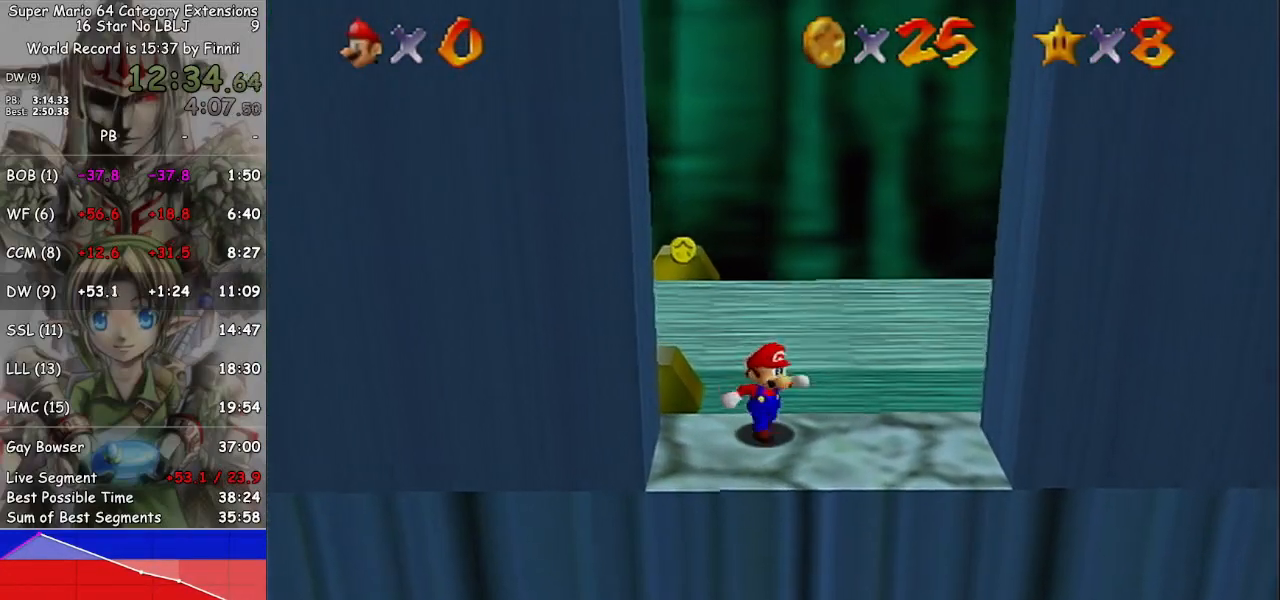
{"buttons": ["A"], "left_stick": "right", "right_stick": "center", "events": [[233, "left_stick", "right"], [500, "A", "down"]]}
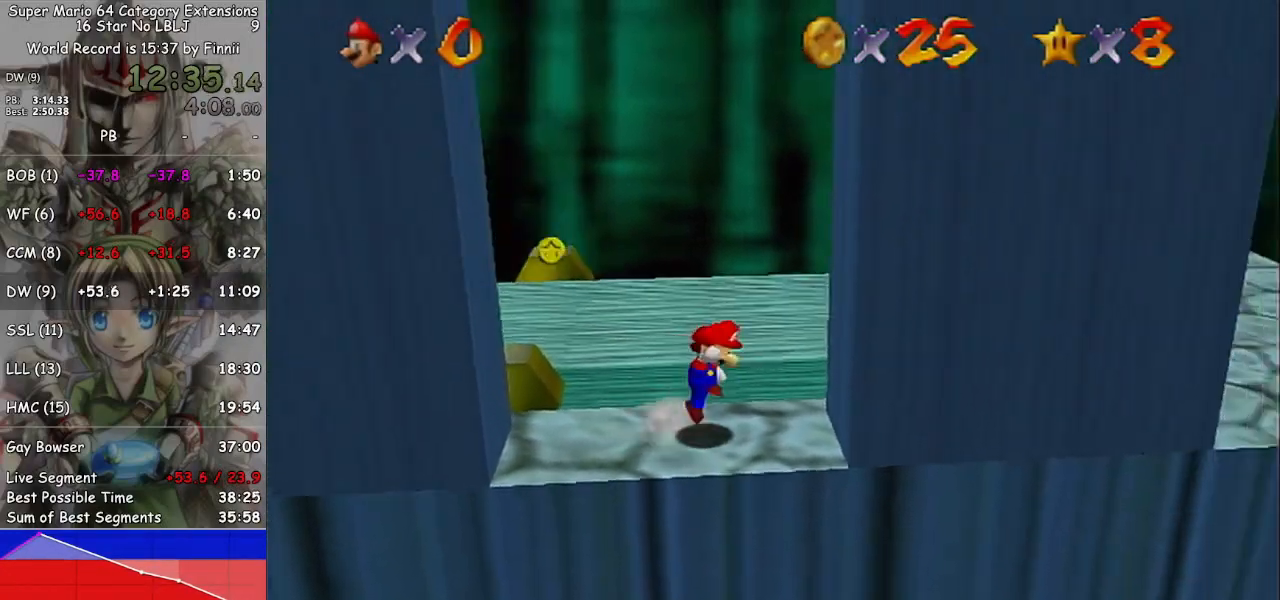
{"buttons": [], "left_stick": "left", "right_stick": "center", "events": [[233, "A", "up"], [400, "A", "down"], [467, "left_stick", "left"], [500, "A", "up"]]}
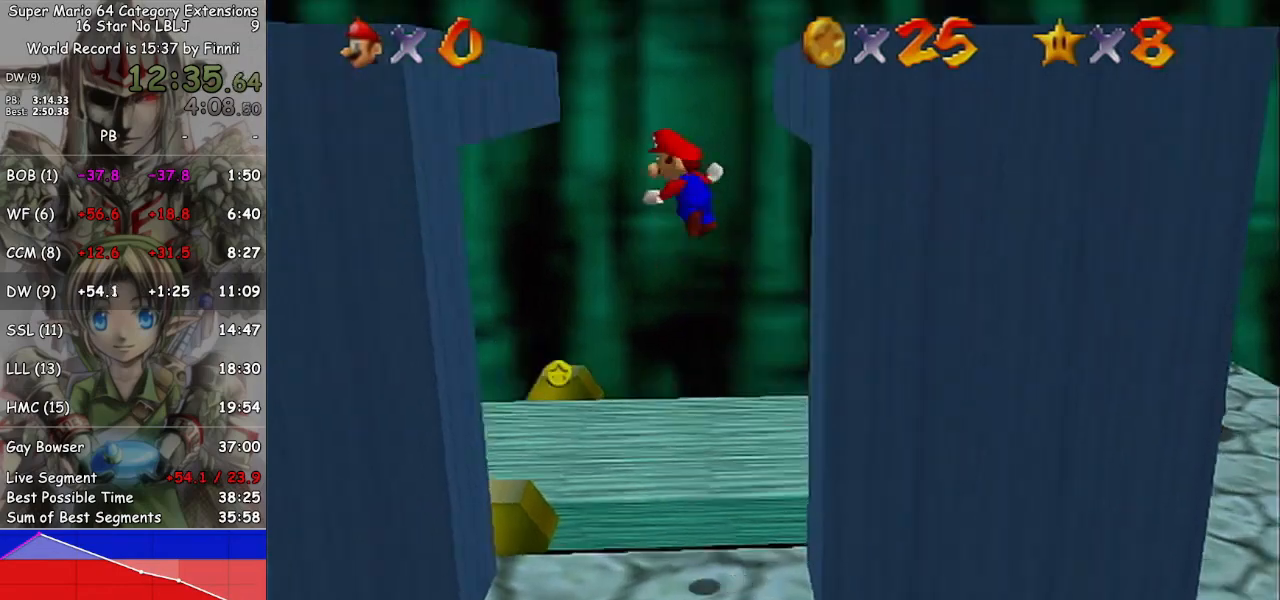
{"buttons": ["A"], "left_stick": "left", "right_stick": "center", "events": [[400, "A", "down"], [433, "A", "up"], [467, "A", "down"]]}